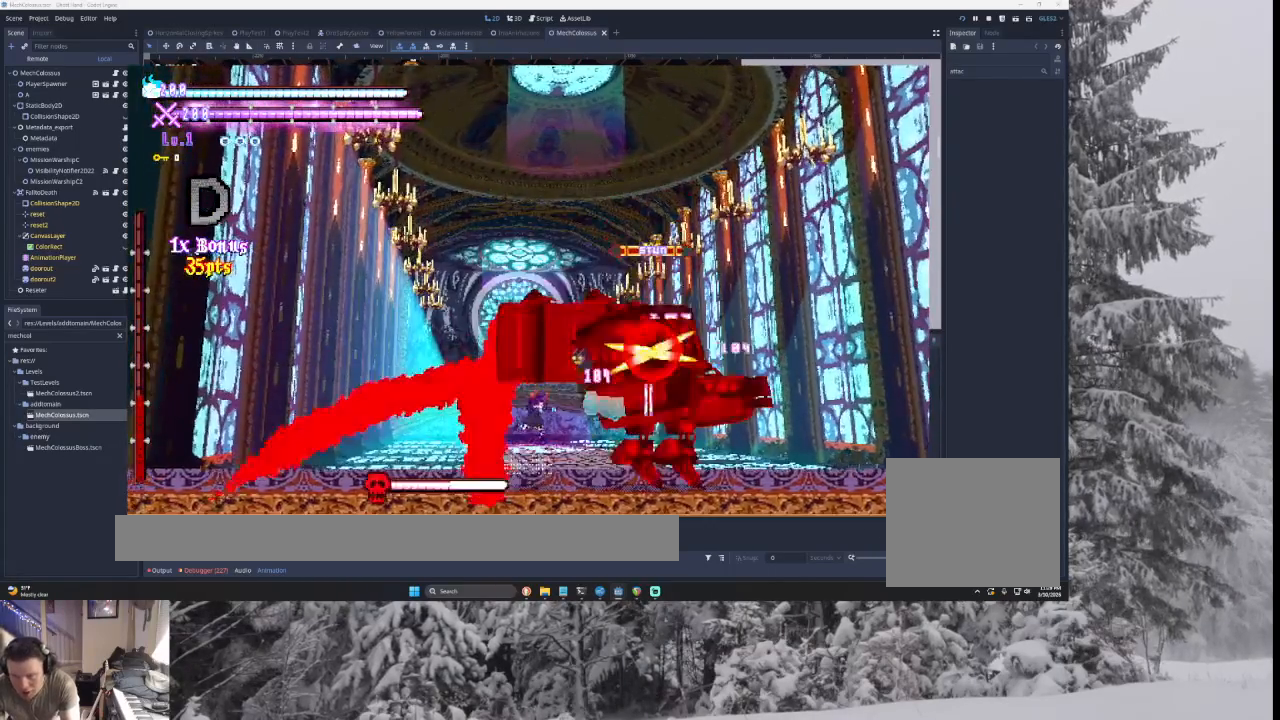
Gameplay with a controller (PlayStation layout); each line is a JSON object with the inputs held at the frame after it. "events" lists button and stick changes between this image and that frame as [ms after this image, input, new state], when the widget could be followed in between. Not read: START.
{"buttons": ["CROSS", "SQUARE", "TRIANGLE"], "left_stick": "right", "right_stick": "center"}
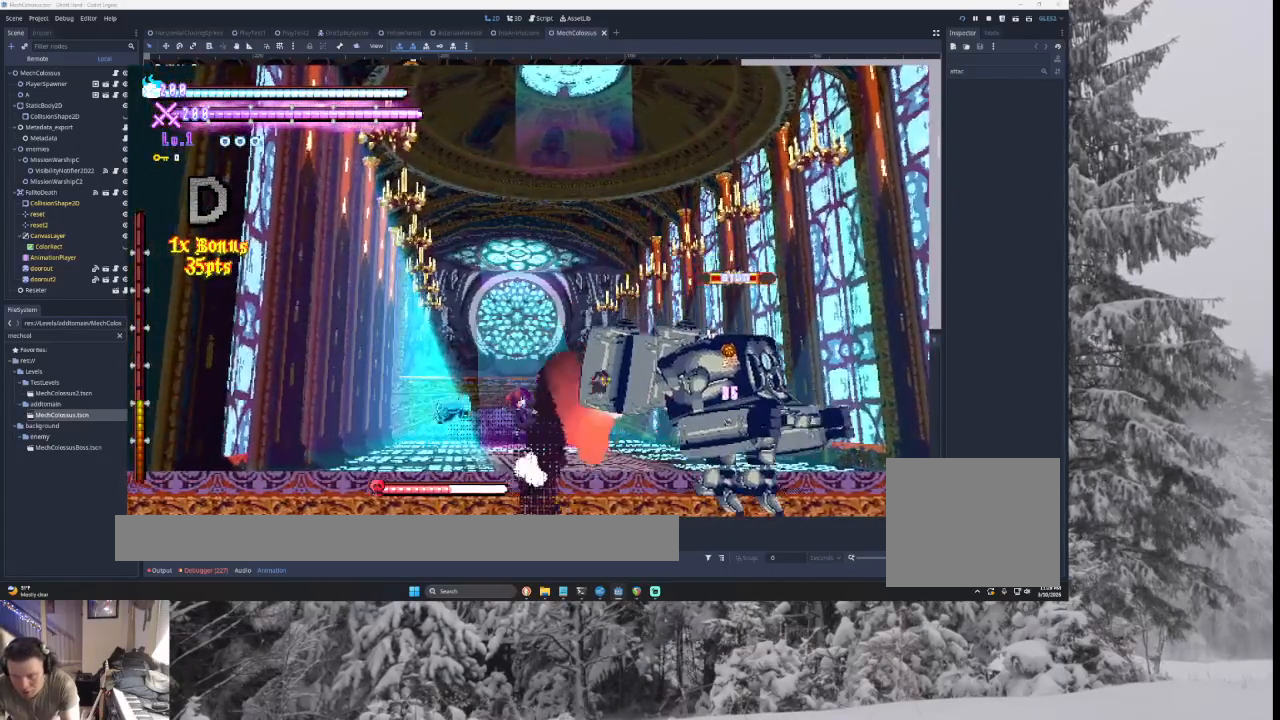
{"buttons": ["CROSS", "SQUARE", "TRIANGLE"], "left_stick": "right", "right_stick": "center", "events": [[100, "SQUARE", "up"], [100, "left_stick", "left"], [167, "TRIANGLE", "up"], [267, "left_stick", "center"], [367, "left_stick", "right"], [400, "TRIANGLE", "down"], [433, "SQUARE", "down"]]}
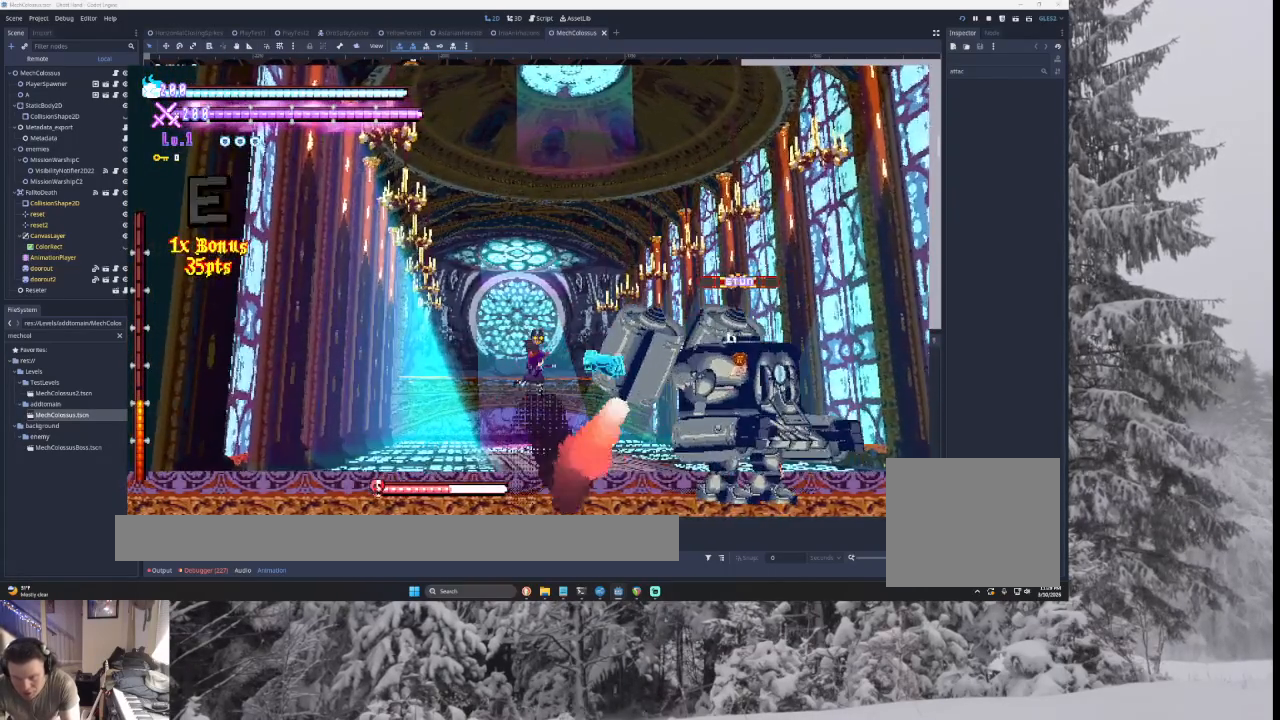
{"buttons": ["CROSS"], "left_stick": "center", "right_stick": "center", "events": [[133, "left_stick", "left"], [233, "SQUARE", "up"], [267, "TRIANGLE", "up"], [267, "left_stick", "right"], [400, "right_stick", "down"], [500, "left_stick", "center"], [500, "right_stick", "center"]]}
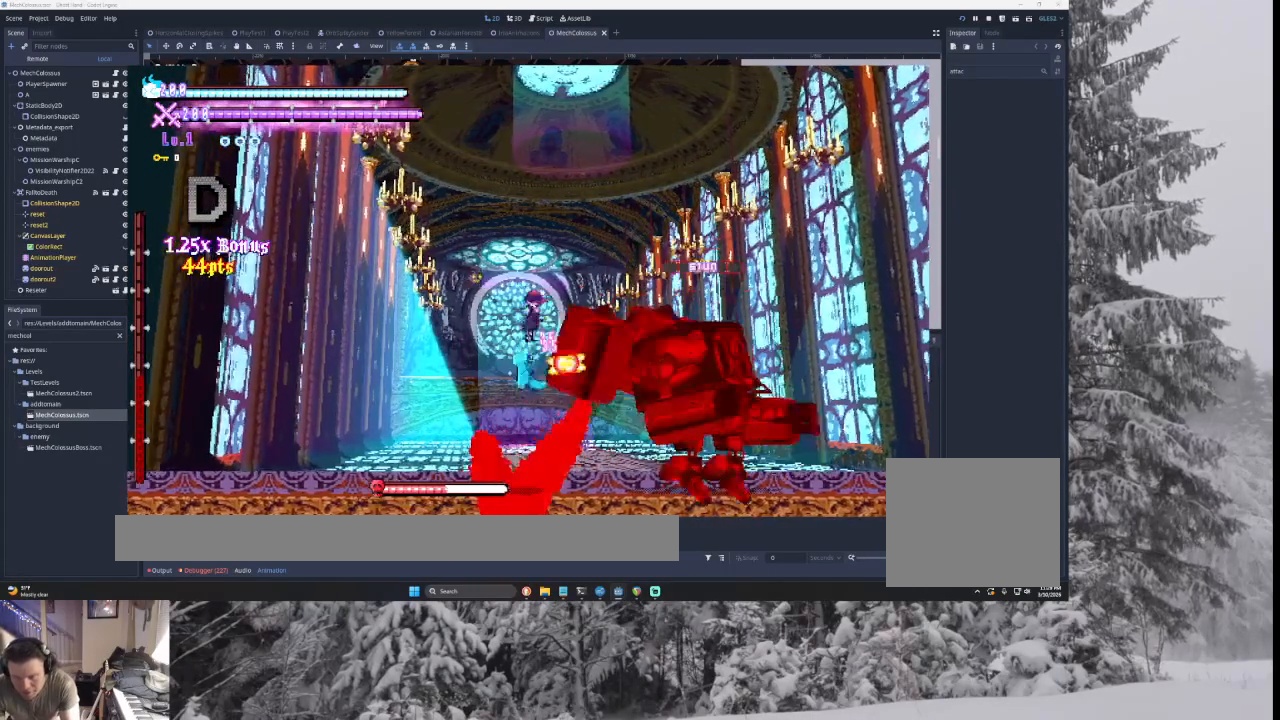
{"buttons": ["CROSS"], "left_stick": "center", "right_stick": "center", "events": [[167, "left_stick", "left"], [333, "left_stick", "right"], [367, "right_stick", "down"], [467, "right_stick", "center"], [500, "left_stick", "center"]]}
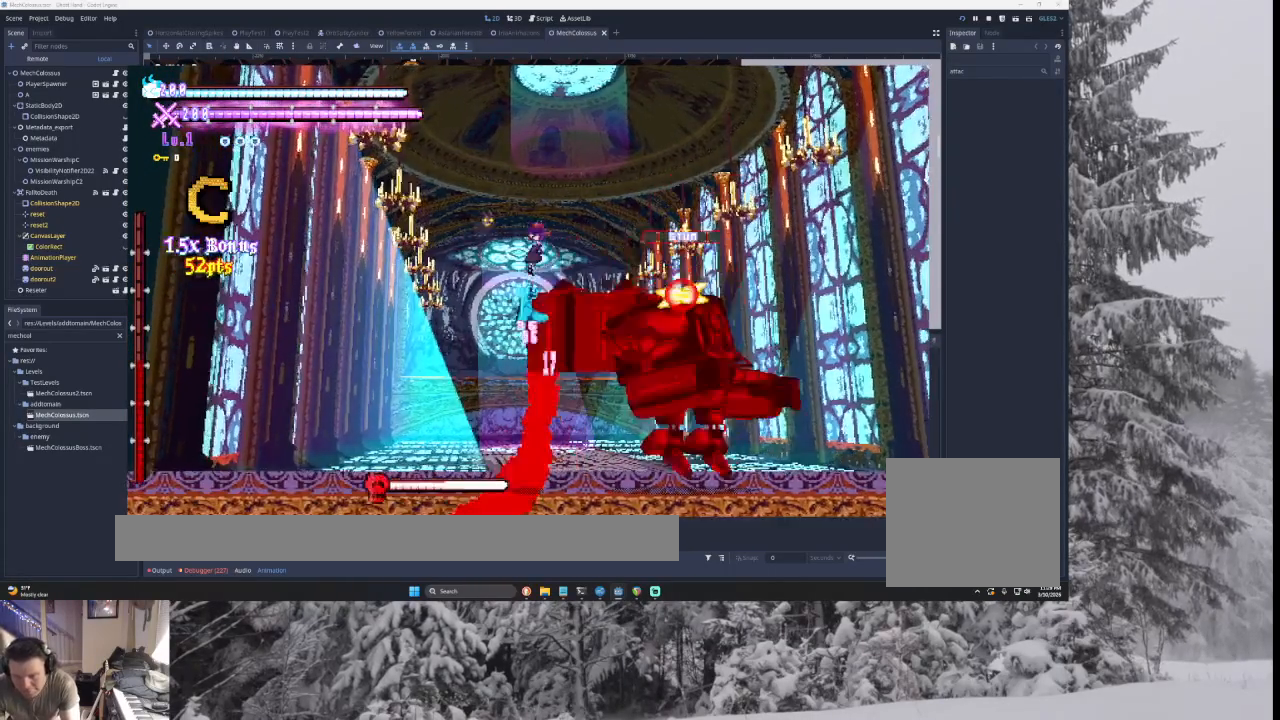
{"buttons": ["CROSS"], "left_stick": "center", "right_stick": "center", "events": [[167, "left_stick", "right"], [333, "right_stick", "down"], [400, "left_stick", "center"], [400, "right_stick", "center"]]}
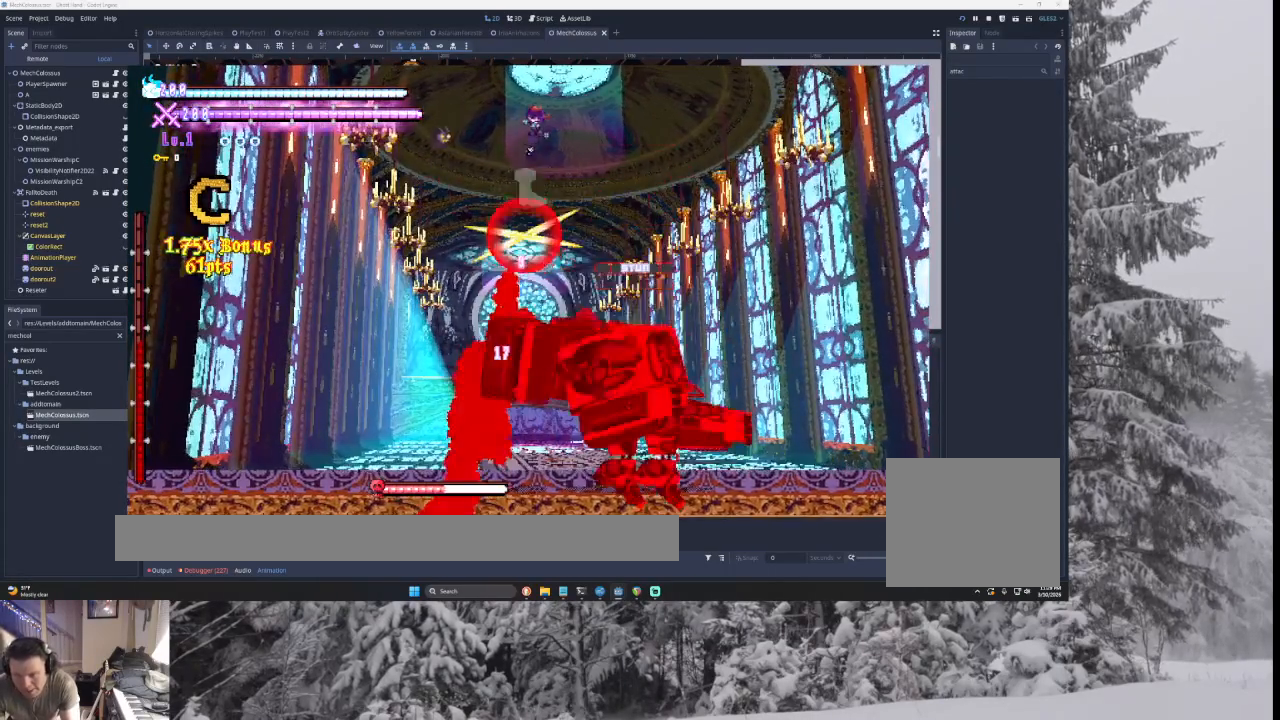
{"buttons": ["CROSS"], "left_stick": "left", "right_stick": "center", "events": [[100, "left_stick", "right"], [233, "right_stick", "down"], [367, "right_stick", "center"], [400, "left_stick", "center"], [467, "left_stick", "left"]]}
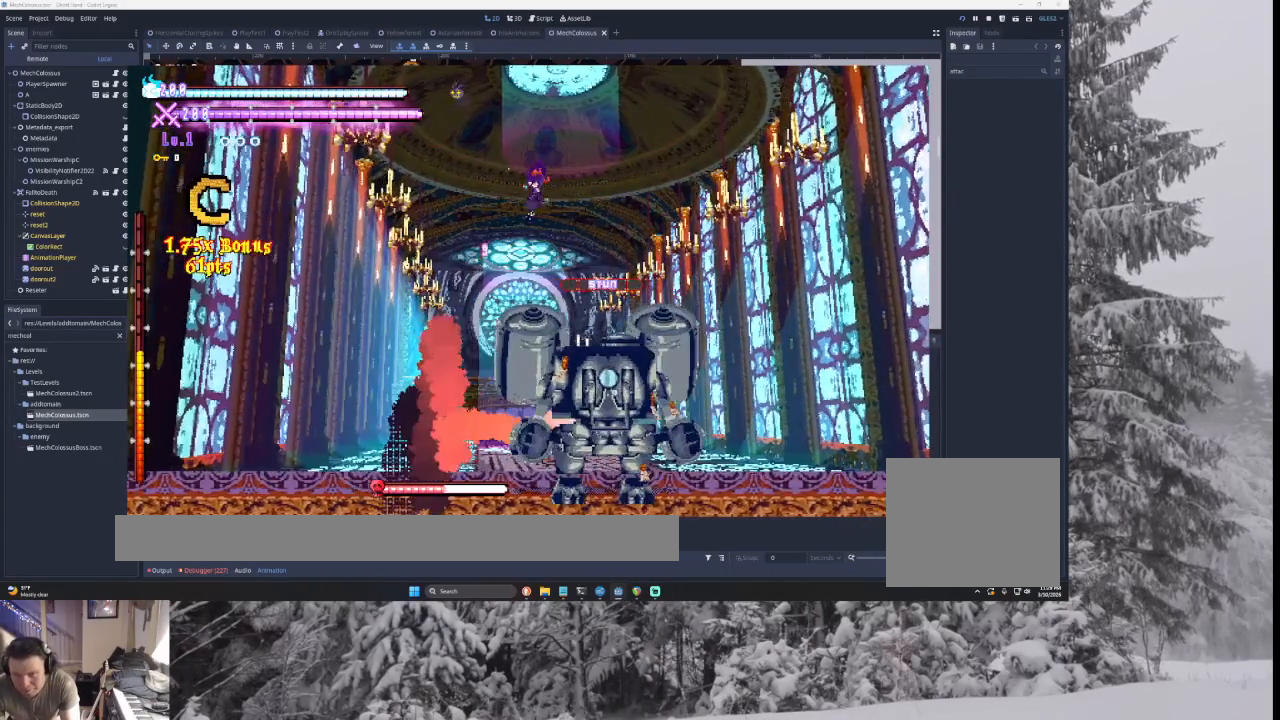
{"buttons": ["CROSS"], "left_stick": "right", "right_stick": "center"}
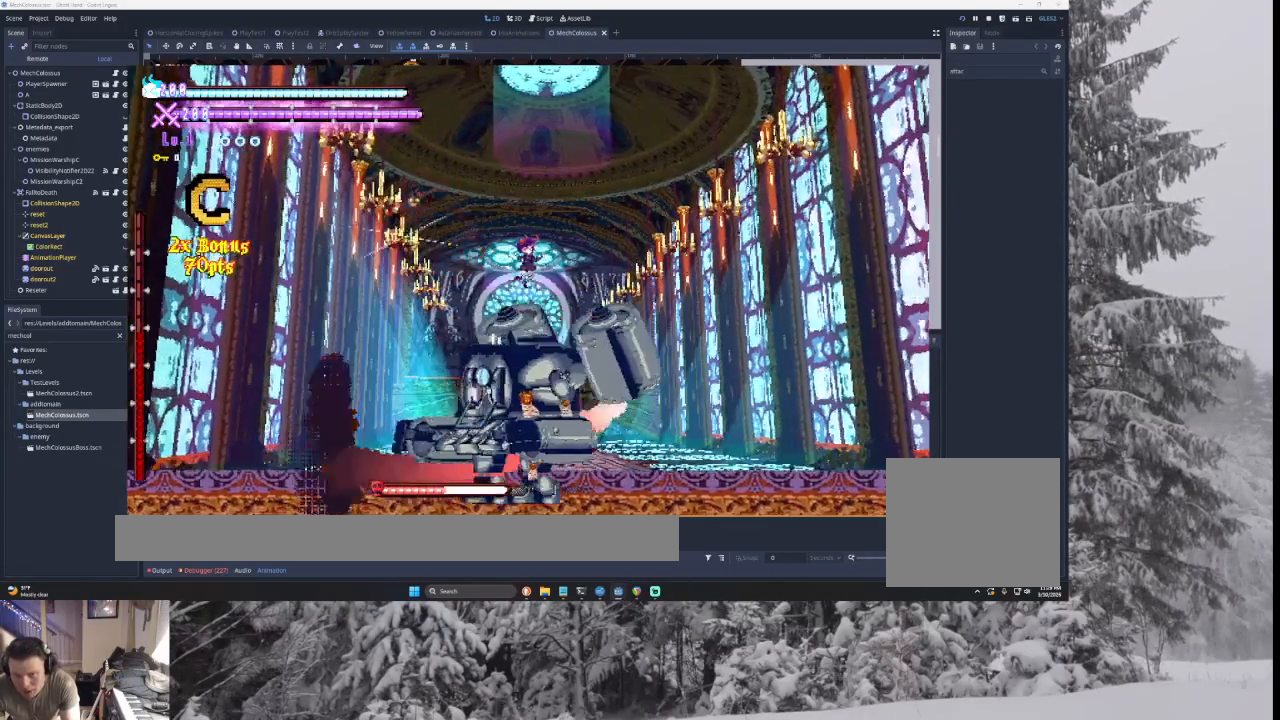
{"buttons": ["CROSS"], "left_stick": "right", "right_stick": "center"}
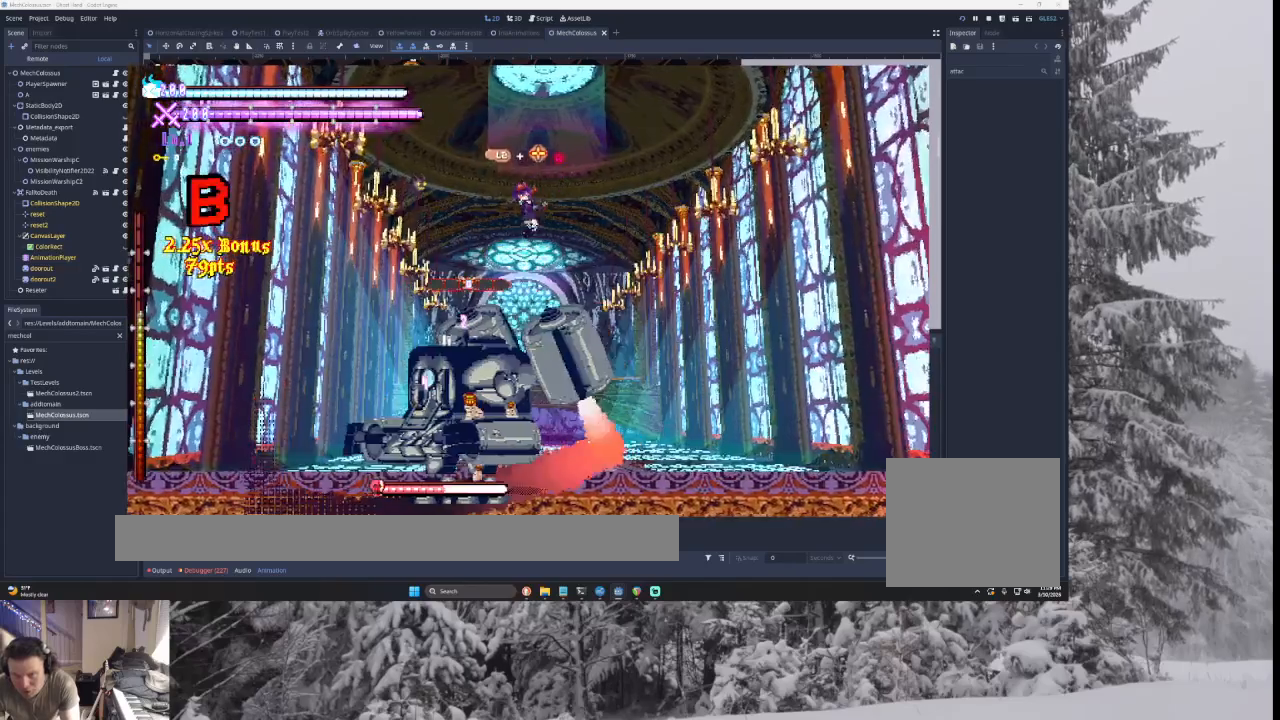
{"buttons": ["CROSS"], "left_stick": "left", "right_stick": "center", "events": [[133, "left_stick", "center"], [167, "right_stick", "down"], [200, "left_stick", "left"], [267, "right_stick", "center"], [300, "left_stick", "right"], [467, "left_stick", "left"]]}
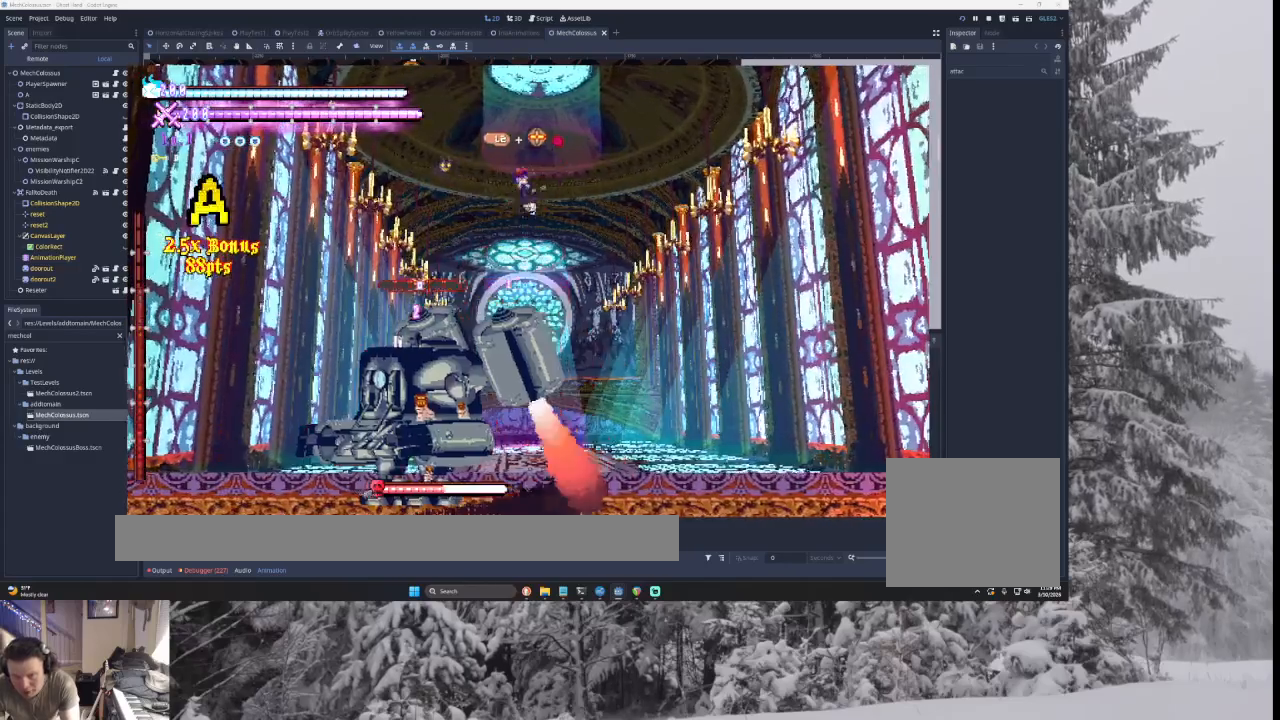
{"buttons": ["CROSS", "L2"], "left_stick": "left", "right_stick": "center", "events": [[33, "L2", "down"], [167, "right_stick", "down"], [267, "right_stick", "center"]]}
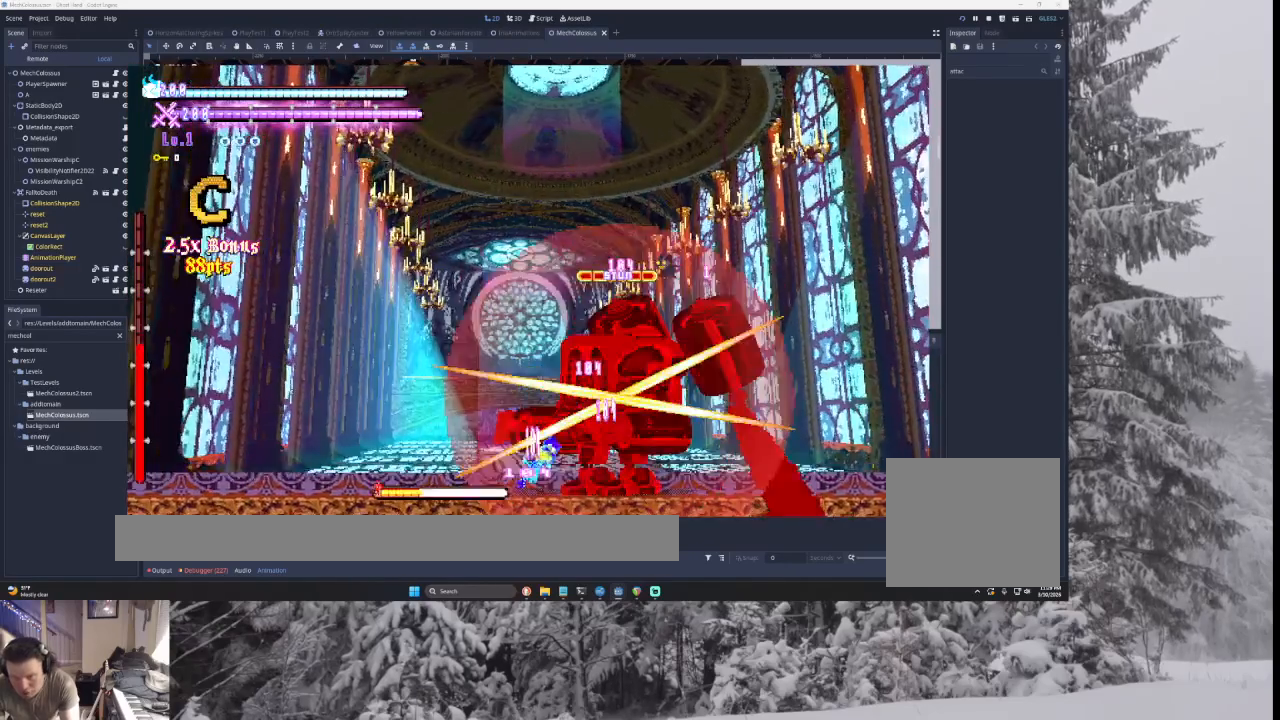
{"buttons": ["CROSS", "TRIANGLE"], "left_stick": "right", "right_stick": "center", "events": [[200, "L2", "up"], [433, "left_stick", "center"], [500, "TRIANGLE", "down"], [500, "left_stick", "right"]]}
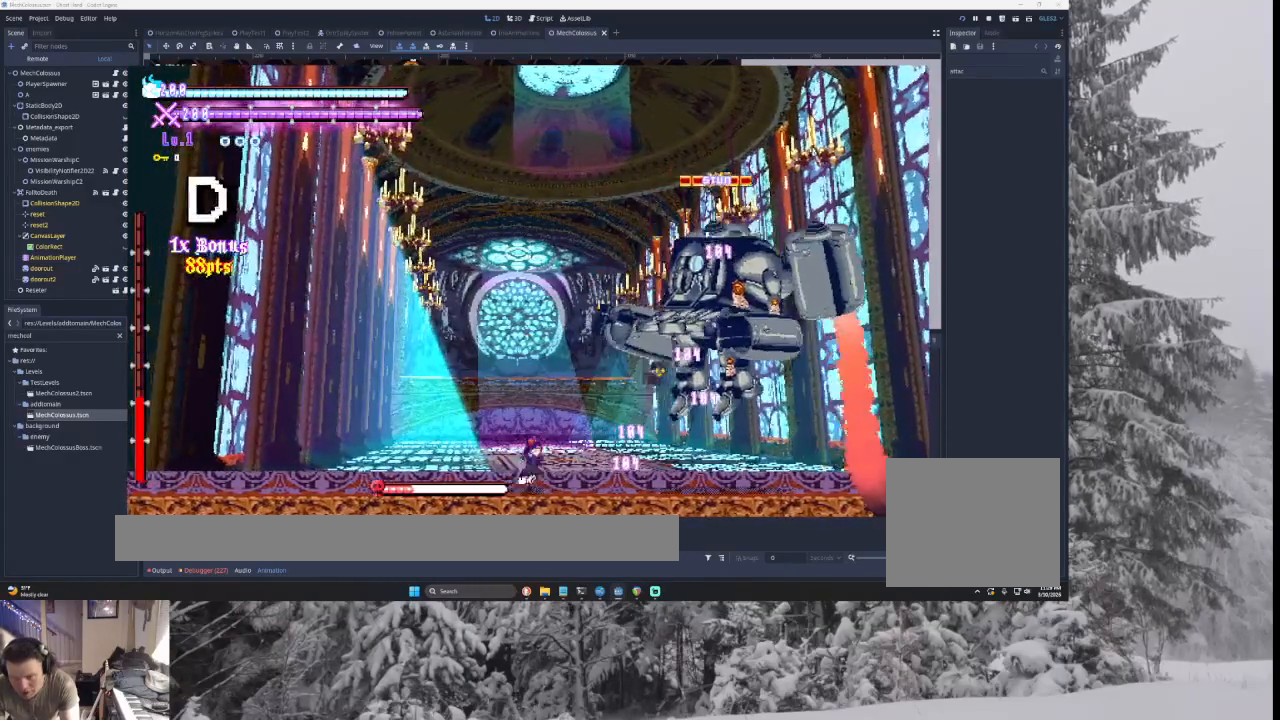
{"buttons": ["CROSS"], "left_stick": "right", "right_stick": "center", "events": [[67, "SQUARE", "down"], [167, "left_stick", "left"], [233, "SQUARE", "up"], [300, "TRIANGLE", "up"], [300, "left_stick", "center"], [400, "left_stick", "right"]]}
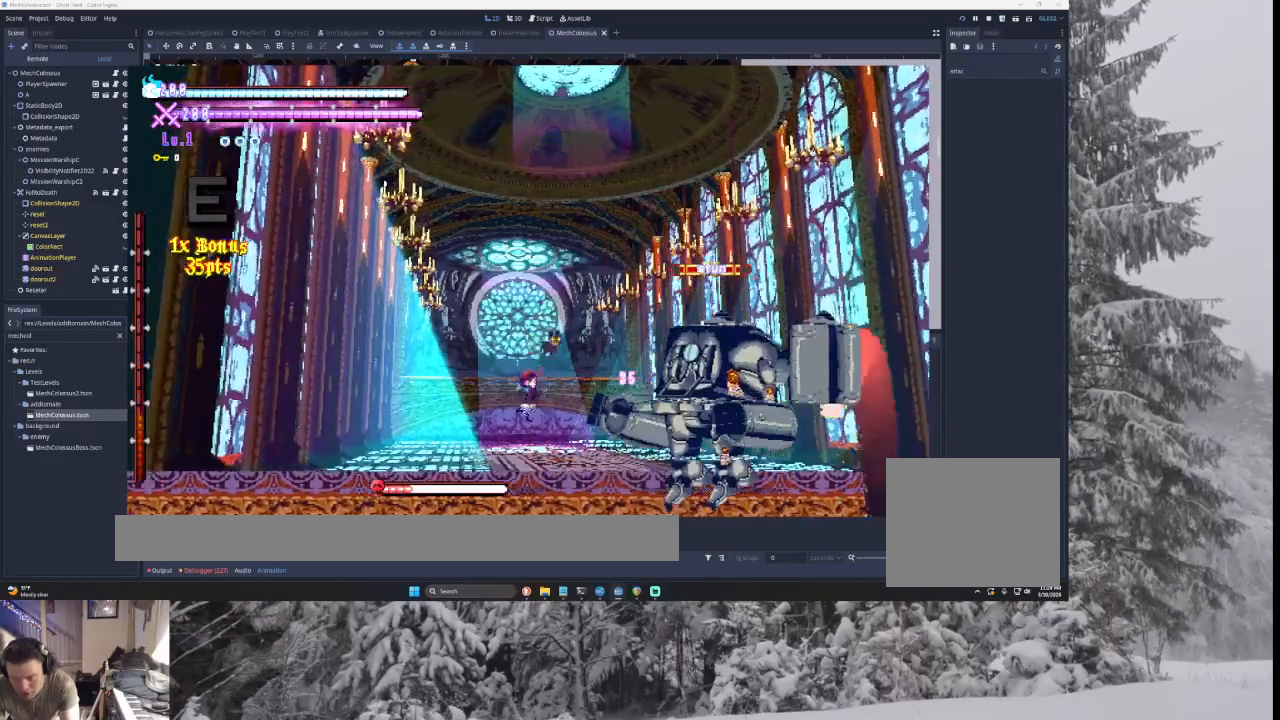
{"buttons": ["CROSS"], "left_stick": "center", "right_stick": "down", "events": [[33, "SQUARE", "down"], [33, "TRIANGLE", "down"], [300, "SQUARE", "up"], [300, "left_stick", "center"], [367, "TRIANGLE", "up"], [433, "left_stick", "right"], [500, "left_stick", "center"], [500, "right_stick", "down"]]}
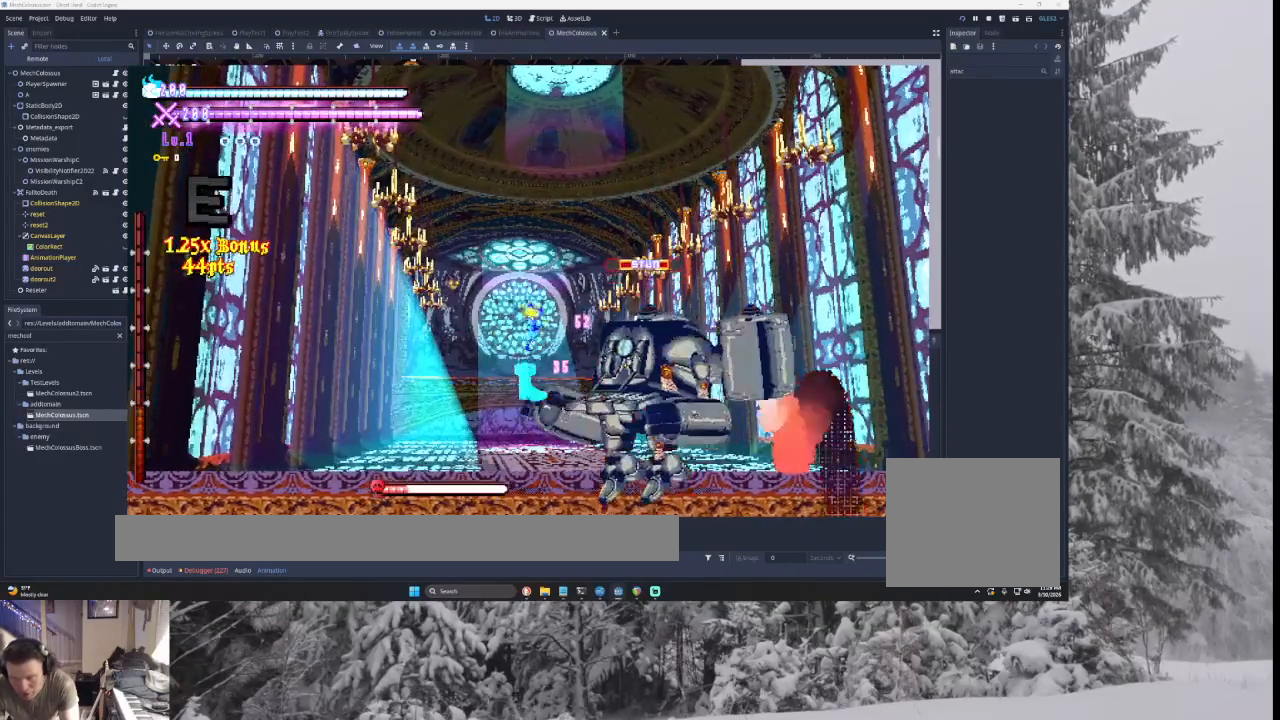
{"buttons": ["CROSS"], "left_stick": "right", "right_stick": "down", "events": [[67, "right_stick", "center"], [400, "left_stick", "right"], [467, "right_stick", "down"]]}
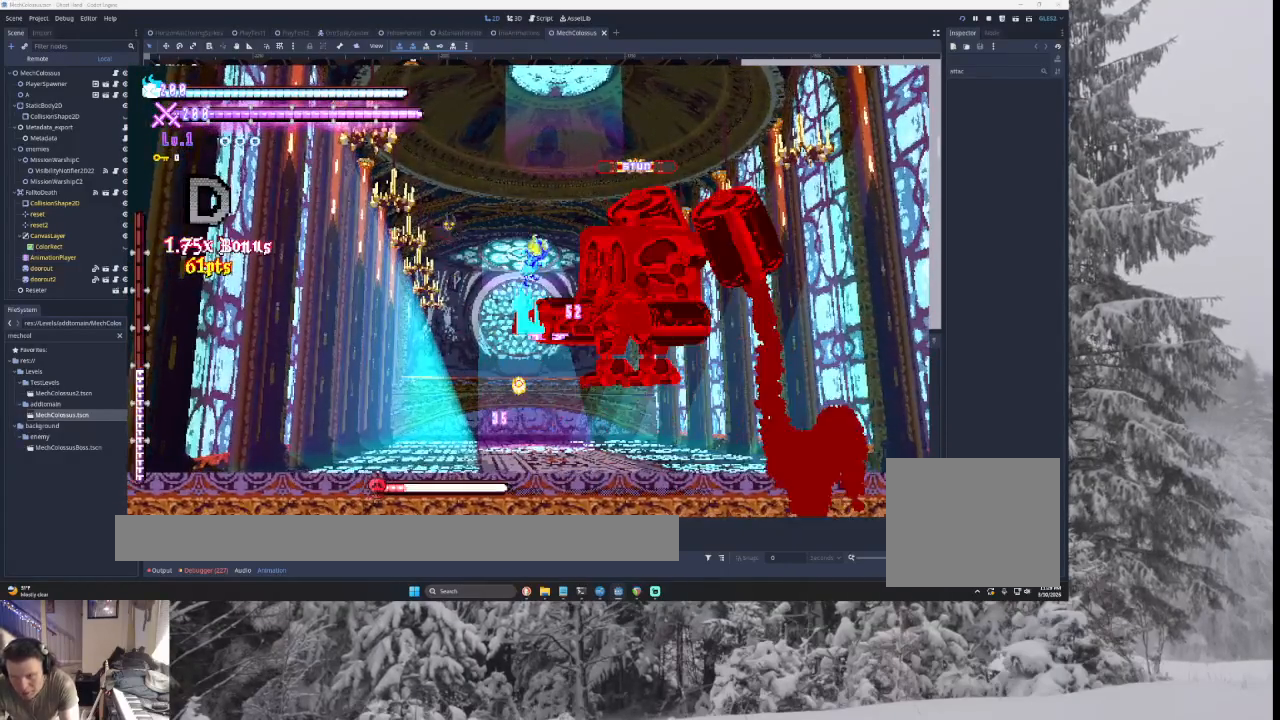
{"buttons": ["CROSS"], "left_stick": "right", "right_stick": "down", "events": [[67, "left_stick", "center"], [67, "right_stick", "center"], [200, "left_stick", "left"], [333, "left_stick", "center"], [400, "left_stick", "right"], [467, "right_stick", "down"]]}
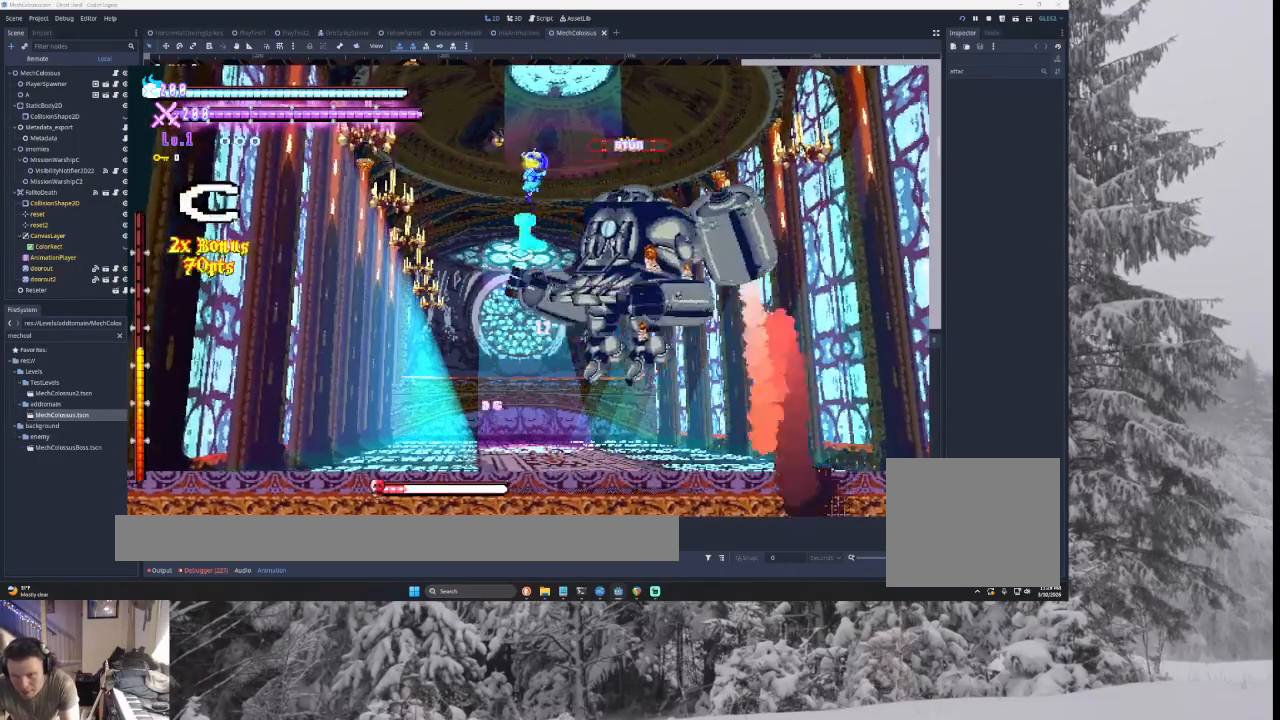
{"buttons": ["CROSS"], "left_stick": "right", "right_stick": "center", "events": [[33, "left_stick", "center"], [100, "left_stick", "left"], [100, "right_stick", "center"], [433, "left_stick", "center"], [500, "left_stick", "right"]]}
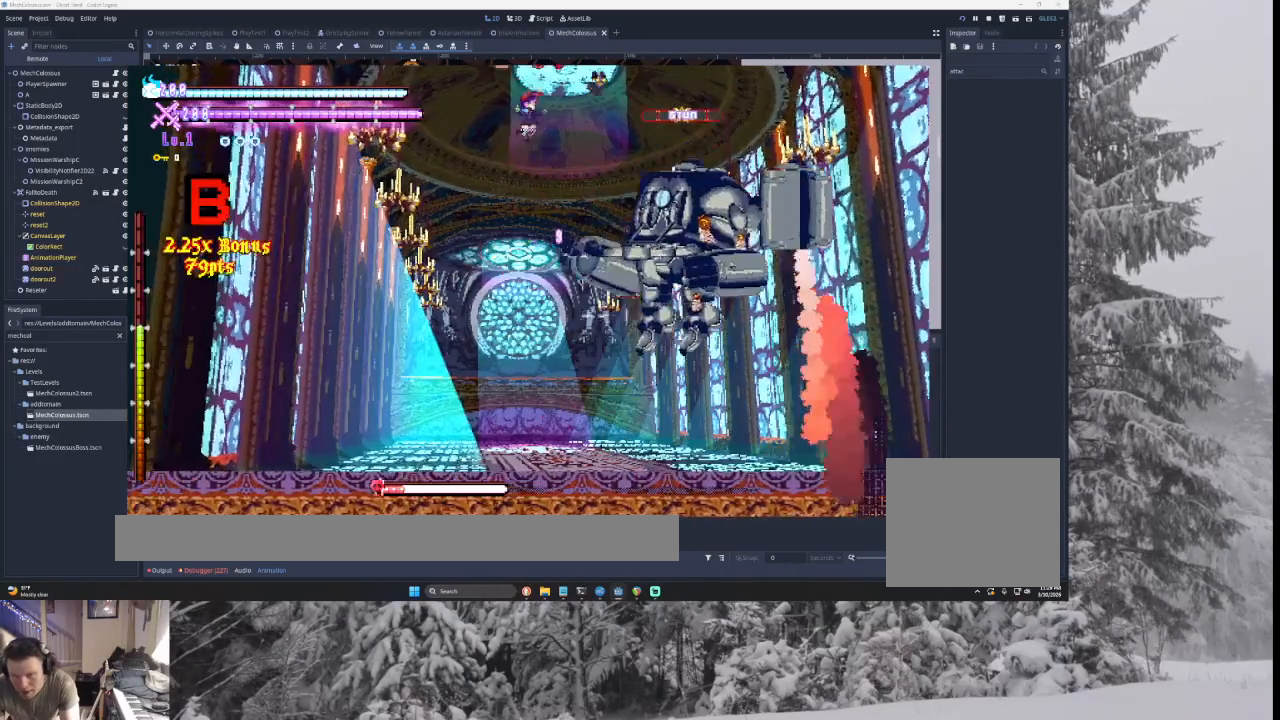
{"buttons": ["CROSS"], "left_stick": "left", "right_stick": "center", "events": [[133, "SQUARE", "down"], [133, "left_stick", "center"], [233, "SQUARE", "up"], [233, "left_stick", "left"]]}
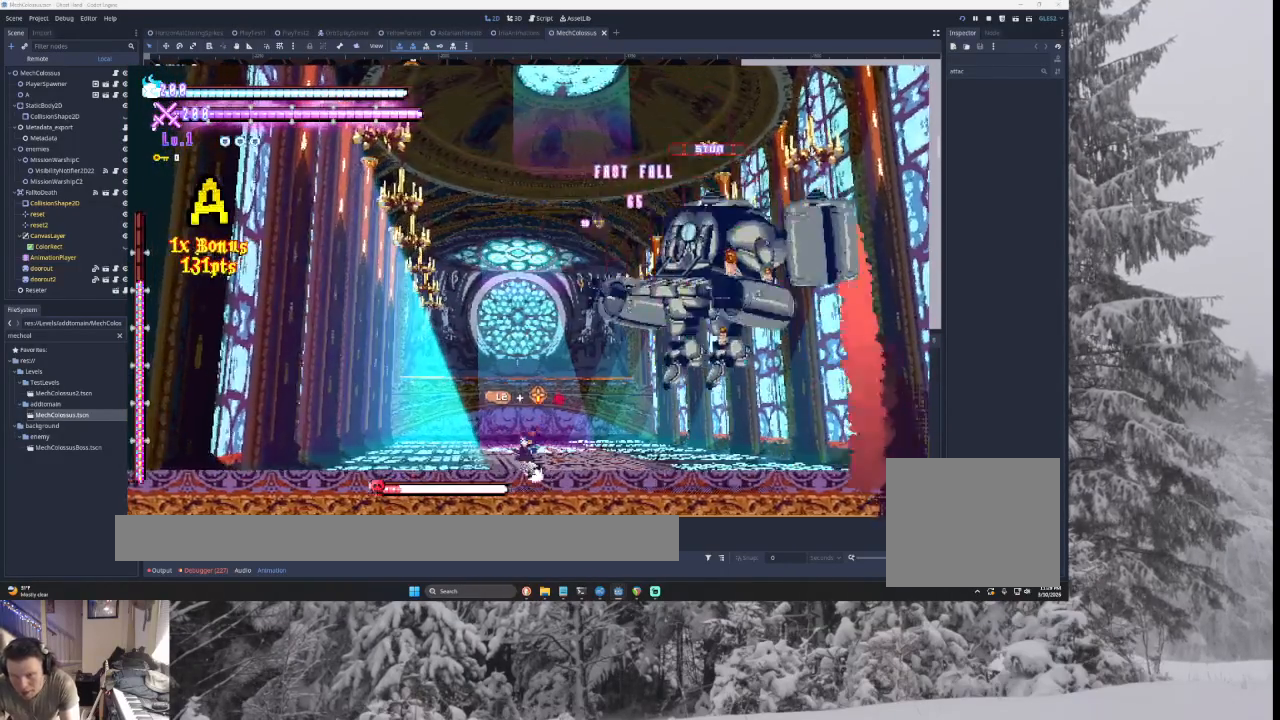
{"buttons": ["CROSS"], "left_stick": "center", "right_stick": "center", "events": [[100, "left_stick", "right"], [133, "TRIANGLE", "down"], [167, "SQUARE", "down"], [267, "left_stick", "left"], [367, "SQUARE", "up"], [400, "TRIANGLE", "up"], [500, "left_stick", "center"]]}
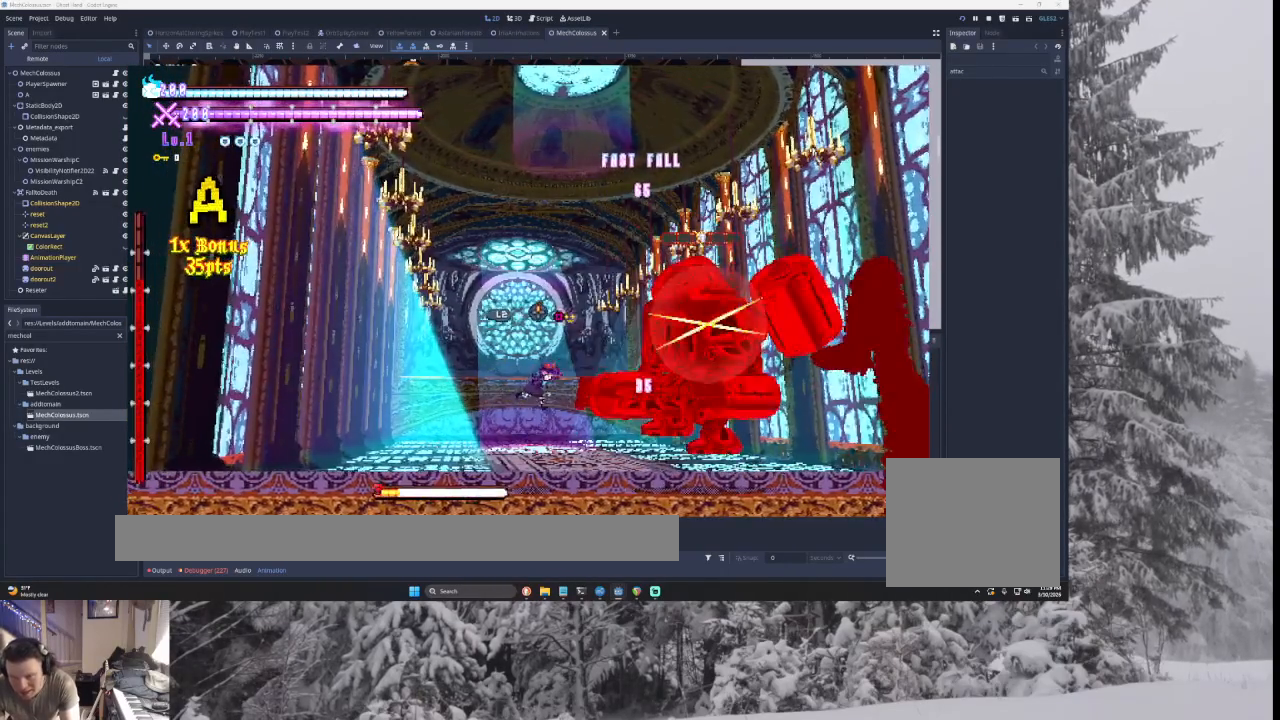
{"buttons": ["CROSS"], "left_stick": "right", "right_stick": "center", "events": [[67, "left_stick", "right"], [100, "TRIANGLE", "down"], [133, "SQUARE", "down"], [233, "left_stick", "center"], [300, "left_stick", "left"], [333, "SQUARE", "up"], [400, "TRIANGLE", "up"], [467, "left_stick", "right"]]}
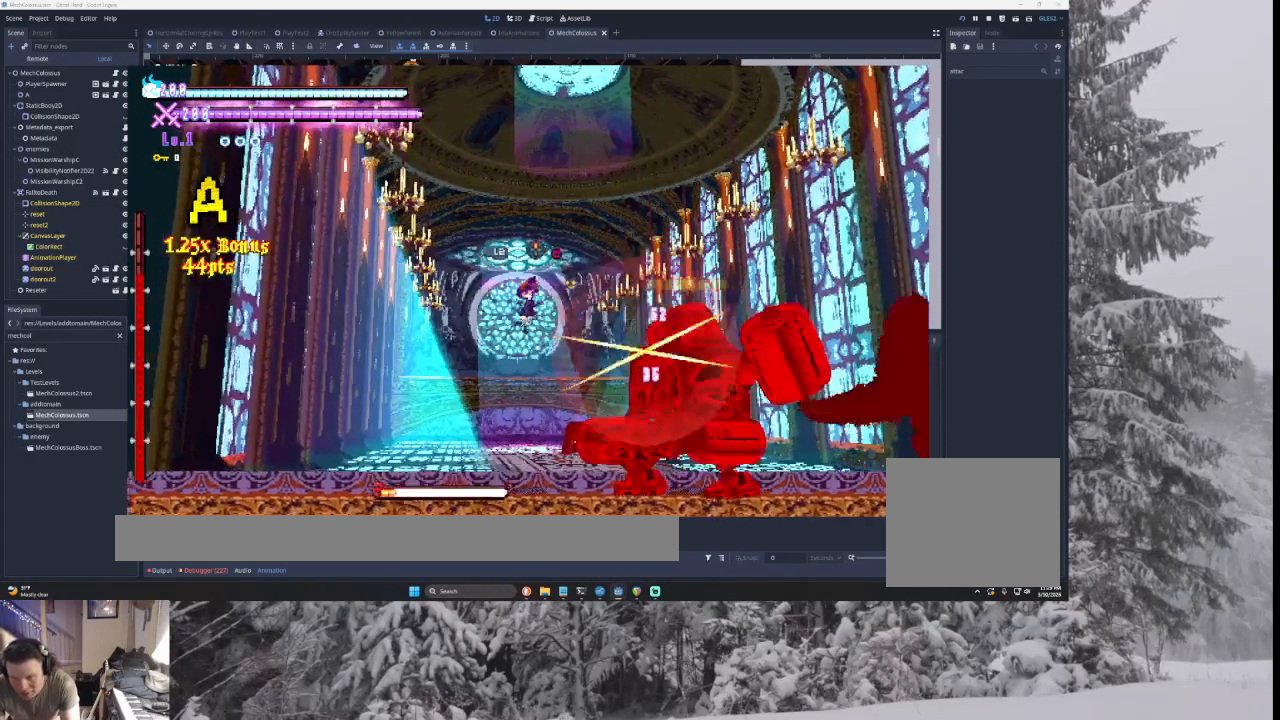
{"buttons": ["CROSS"], "left_stick": "right", "right_stick": "center", "events": [[100, "right_stick", "down"], [200, "left_stick", "center"], [233, "right_stick", "center"], [267, "left_stick", "left"], [433, "left_stick", "right"]]}
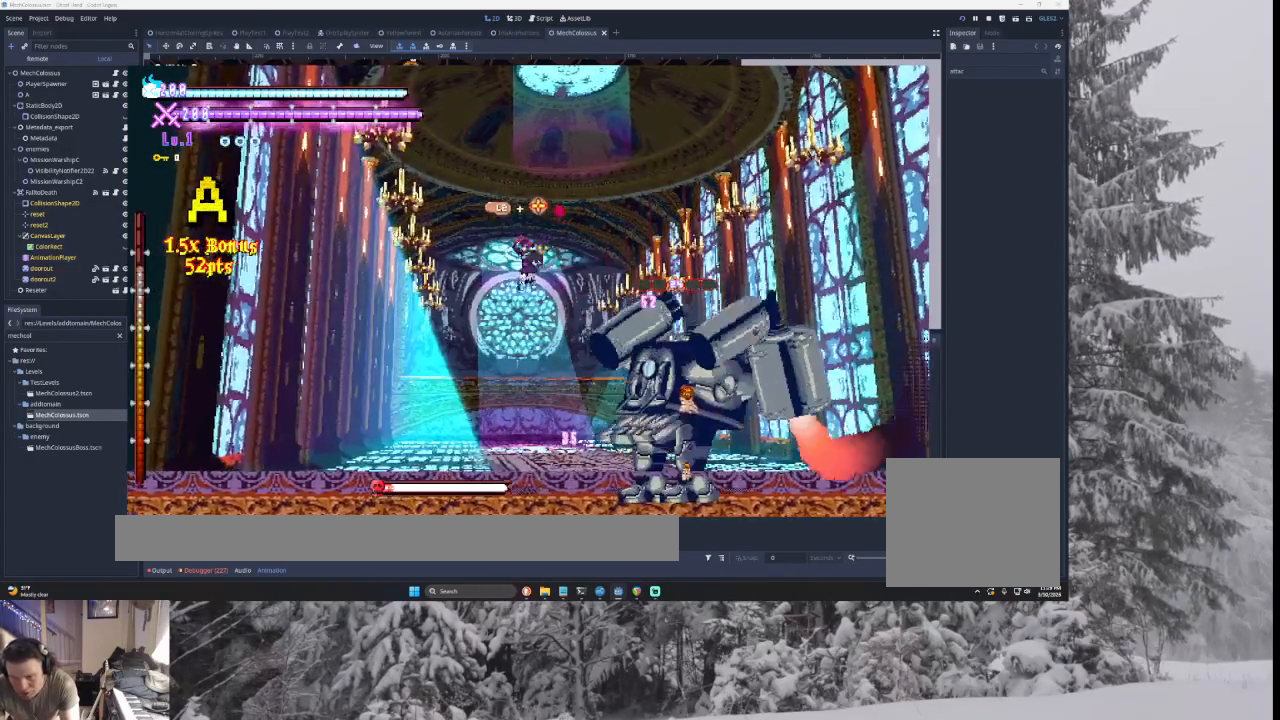
{"buttons": ["CROSS"], "left_stick": "right", "right_stick": "center", "events": [[100, "right_stick", "down"], [133, "left_stick", "center"], [200, "left_stick", "left"], [233, "right_stick", "center"], [500, "left_stick", "right"]]}